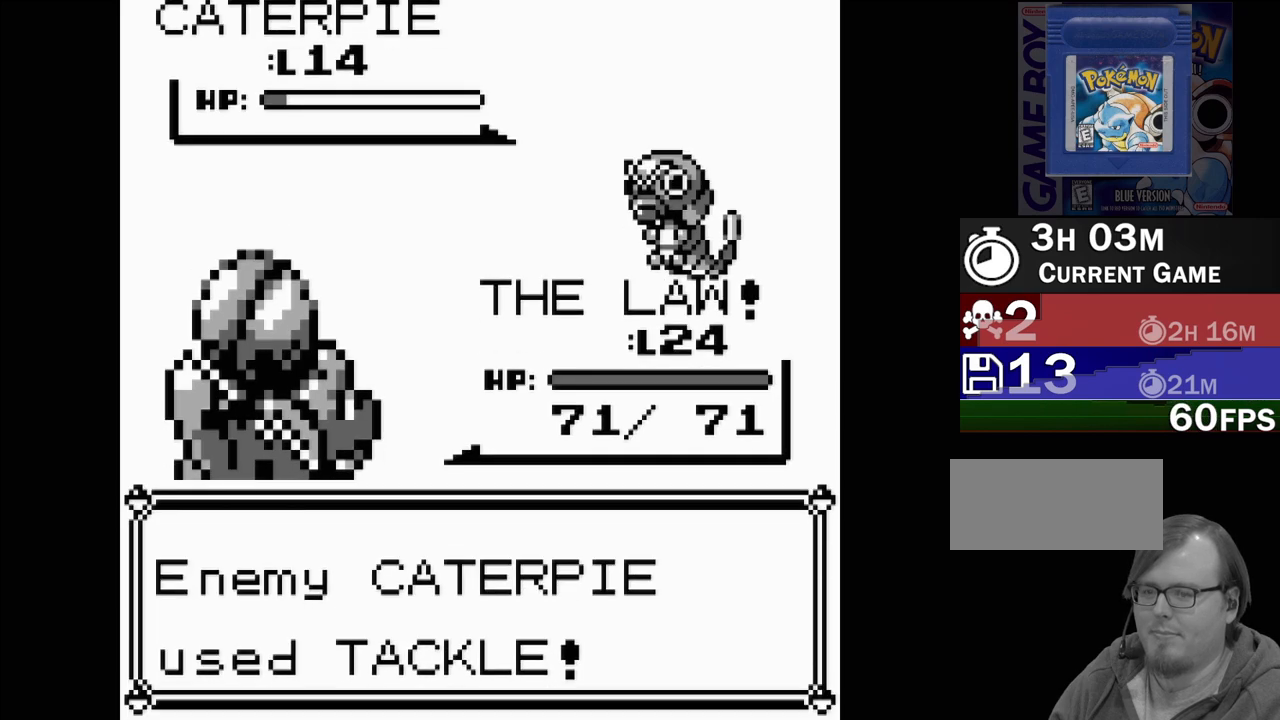
Gameplay with a controller (Nintendo layout); each line is a JSON object with the inputs held at the frame after it. "events" lists button and stick changes between this image and that frame as [ms after this image, input, new state], when the widget could be followed in between. Not read: L3 R3.
{"buttons": [], "events": []}
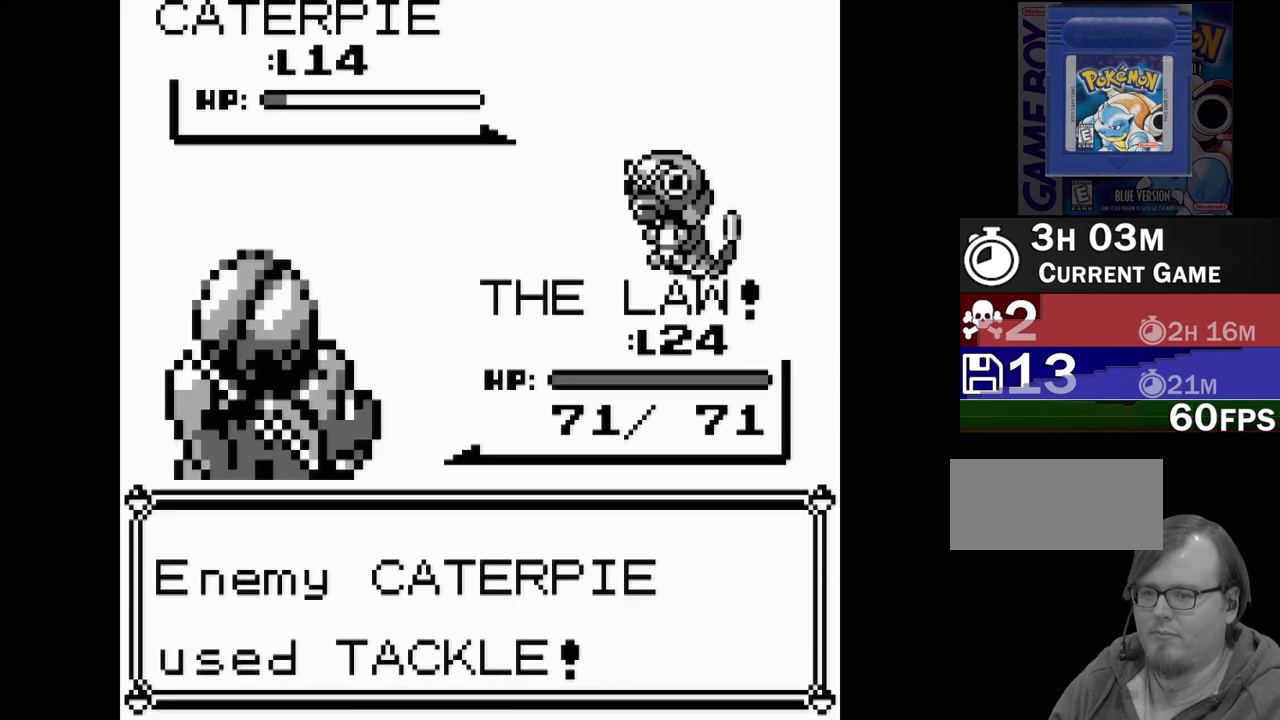
{"buttons": [], "events": []}
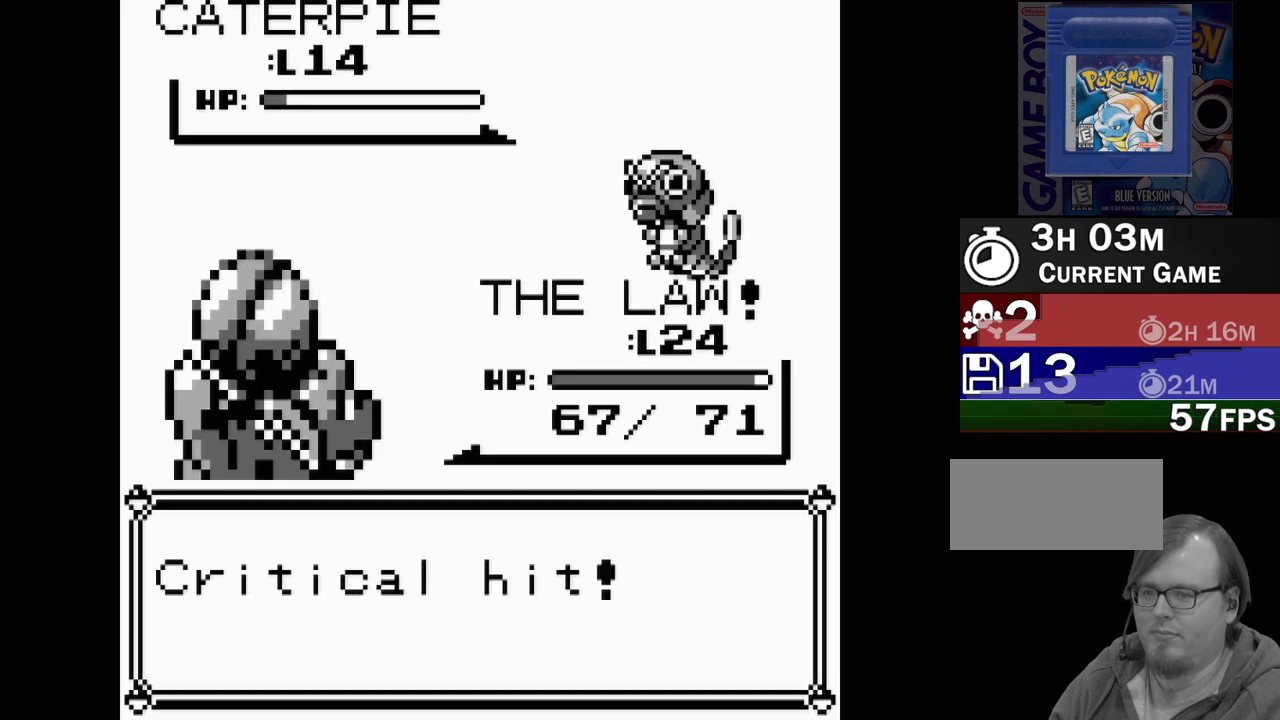
{"buttons": [], "events": [[200, "A", "down"], [333, "A", "up"]]}
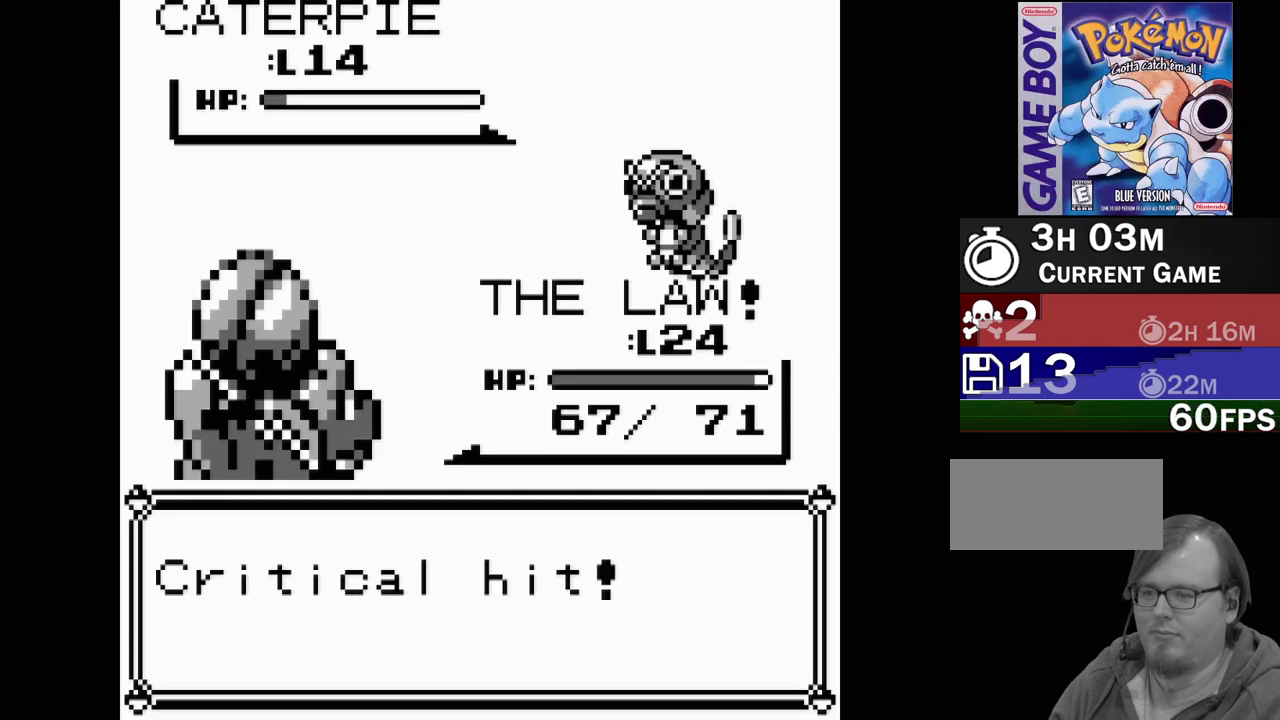
{"buttons": ["A"], "events": [[450, "A", "down"]]}
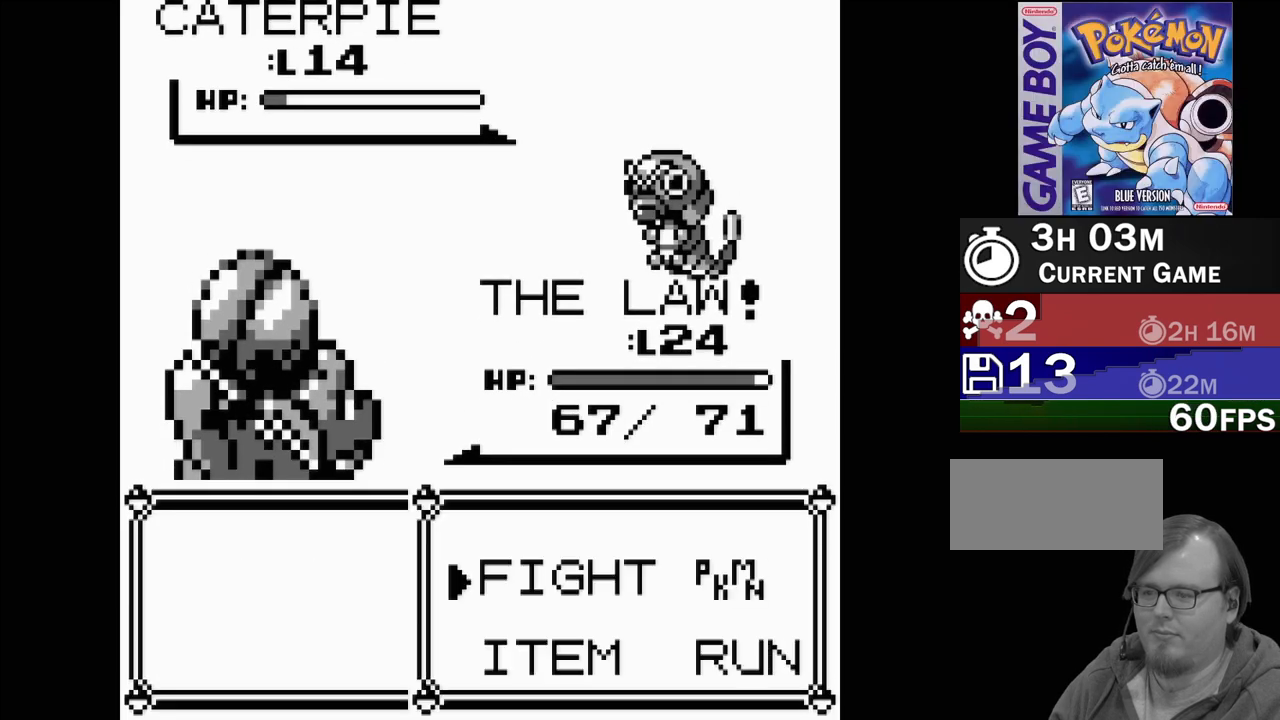
{"buttons": ["A"], "events": [[67, "A", "up"], [217, "A", "down"], [317, "A", "up"], [433, "A", "down"]]}
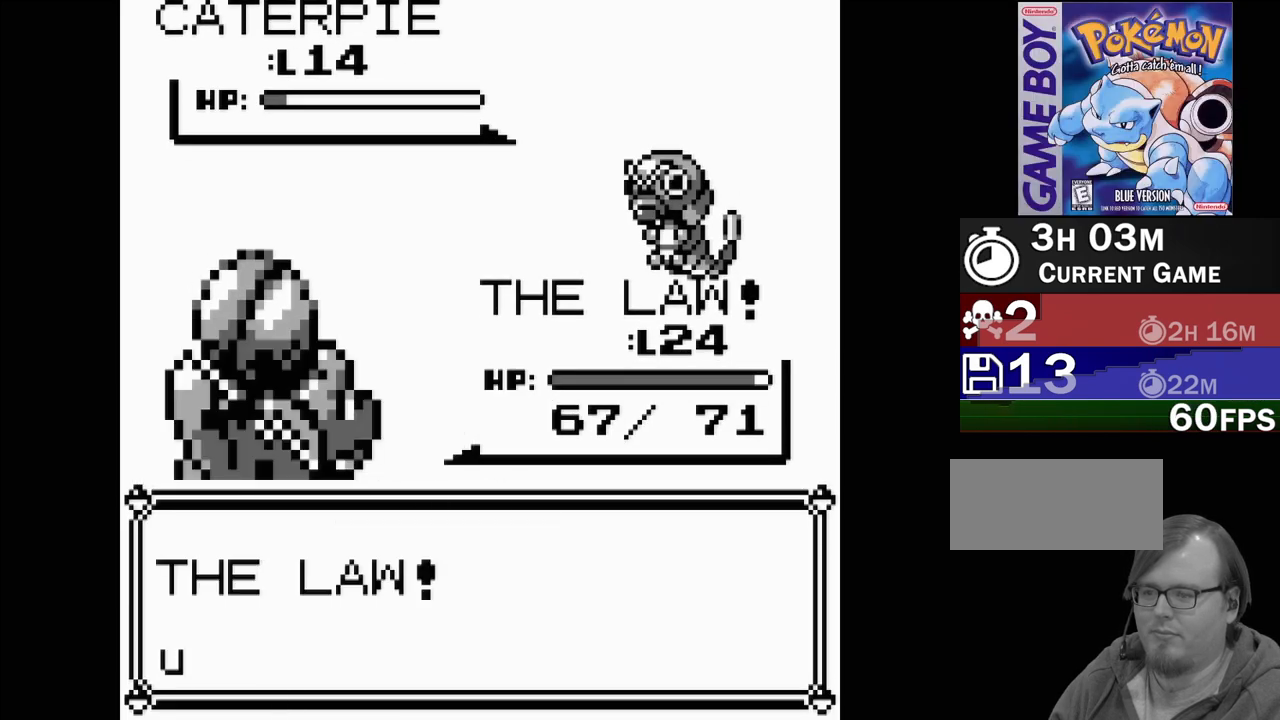
{"buttons": [], "events": [[33, "A", "up"], [133, "A", "down"], [233, "A", "up"], [350, "A", "down"], [450, "A", "up"]]}
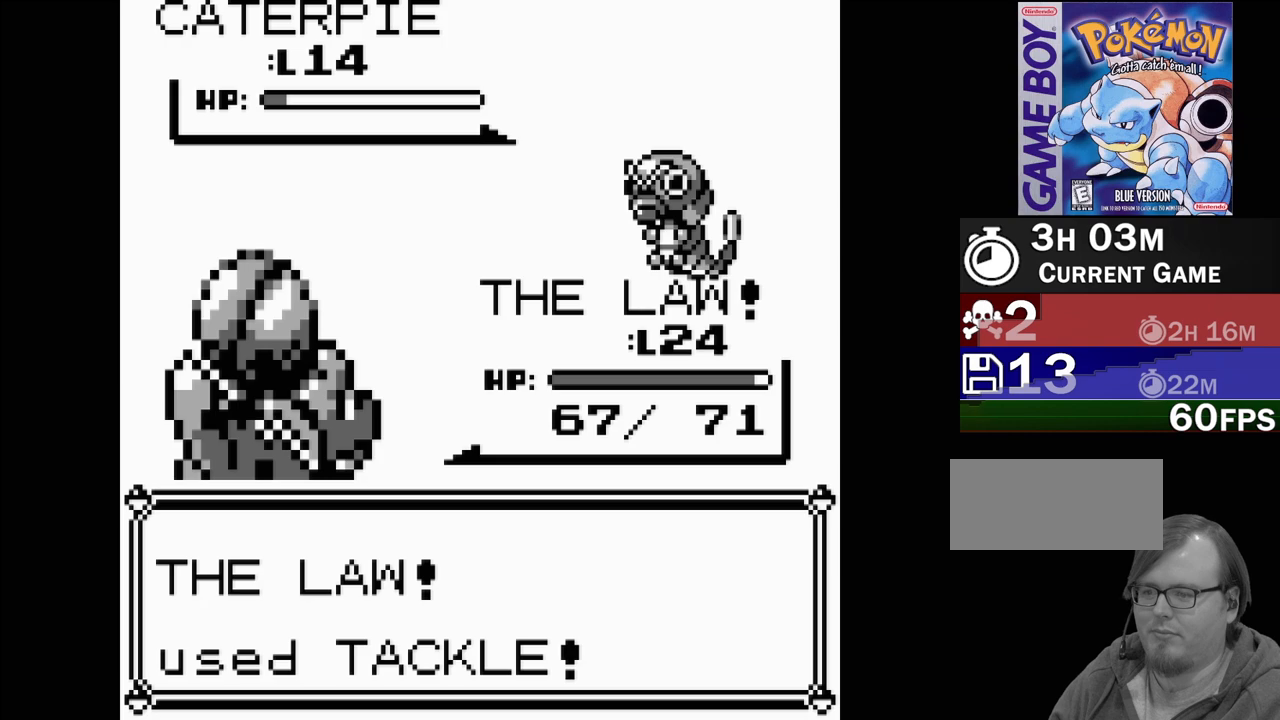
{"buttons": [], "events": []}
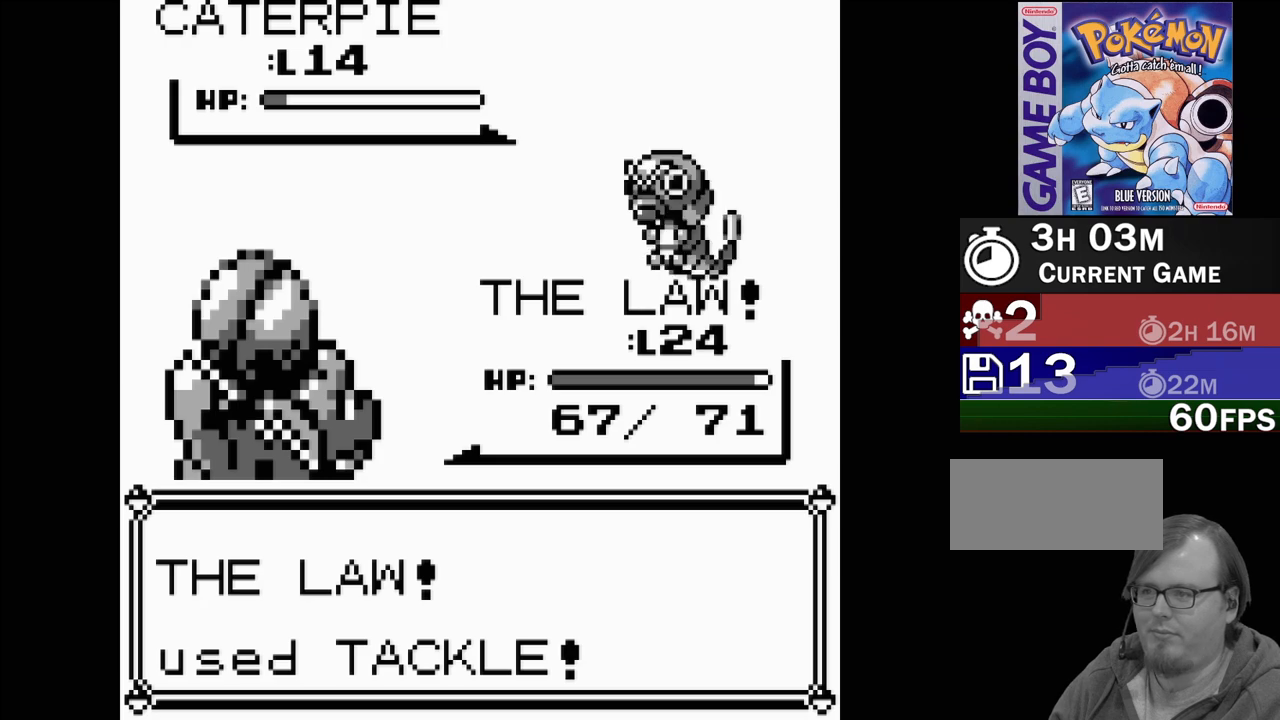
{"buttons": [], "events": []}
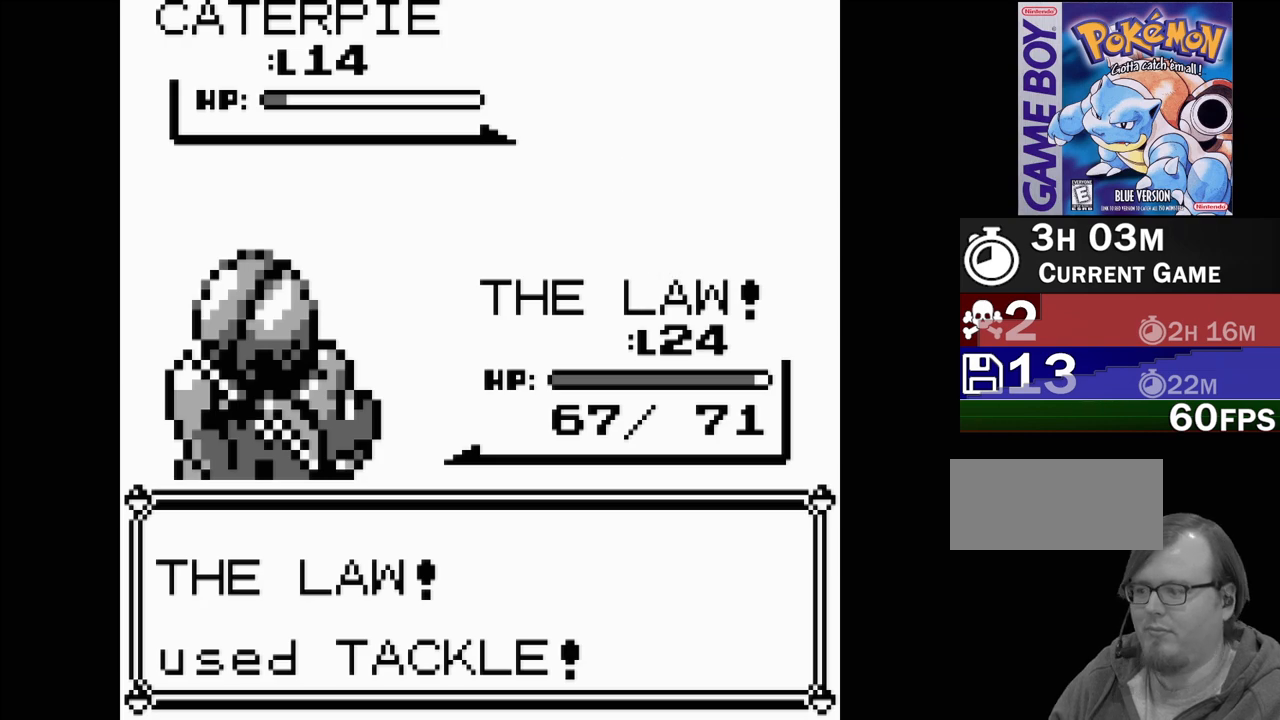
{"buttons": [], "events": []}
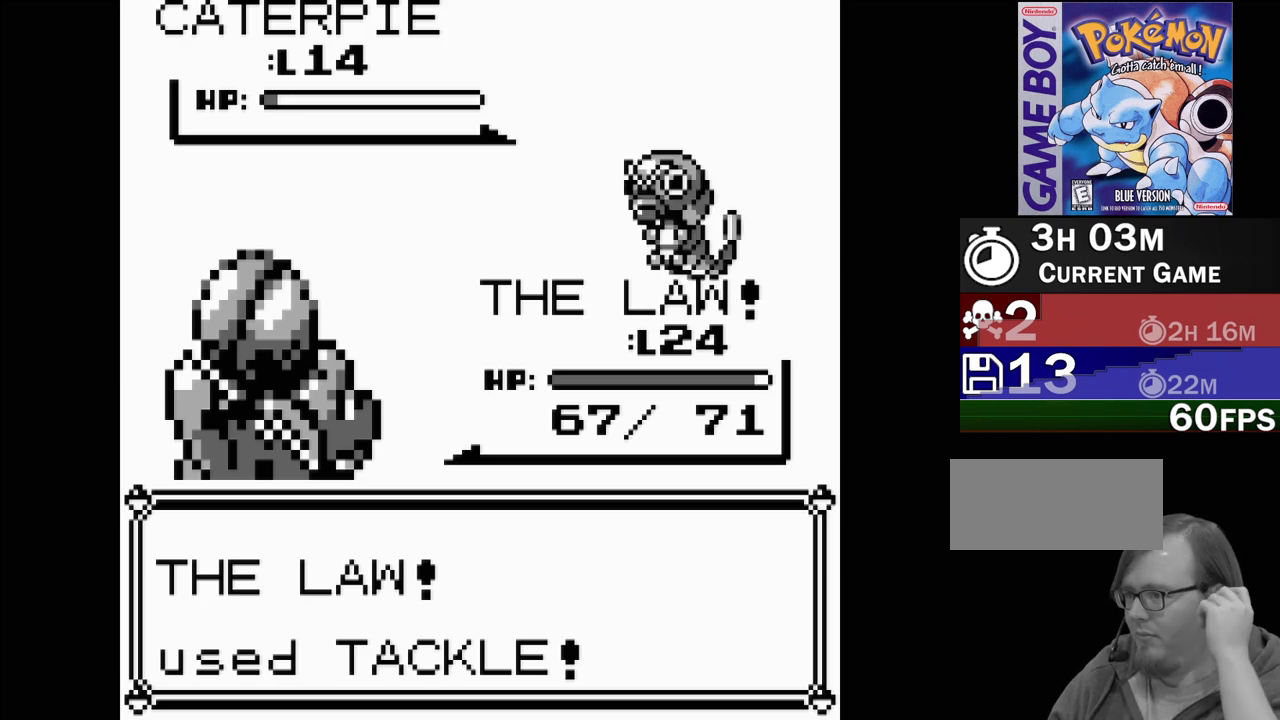
{"buttons": [], "events": []}
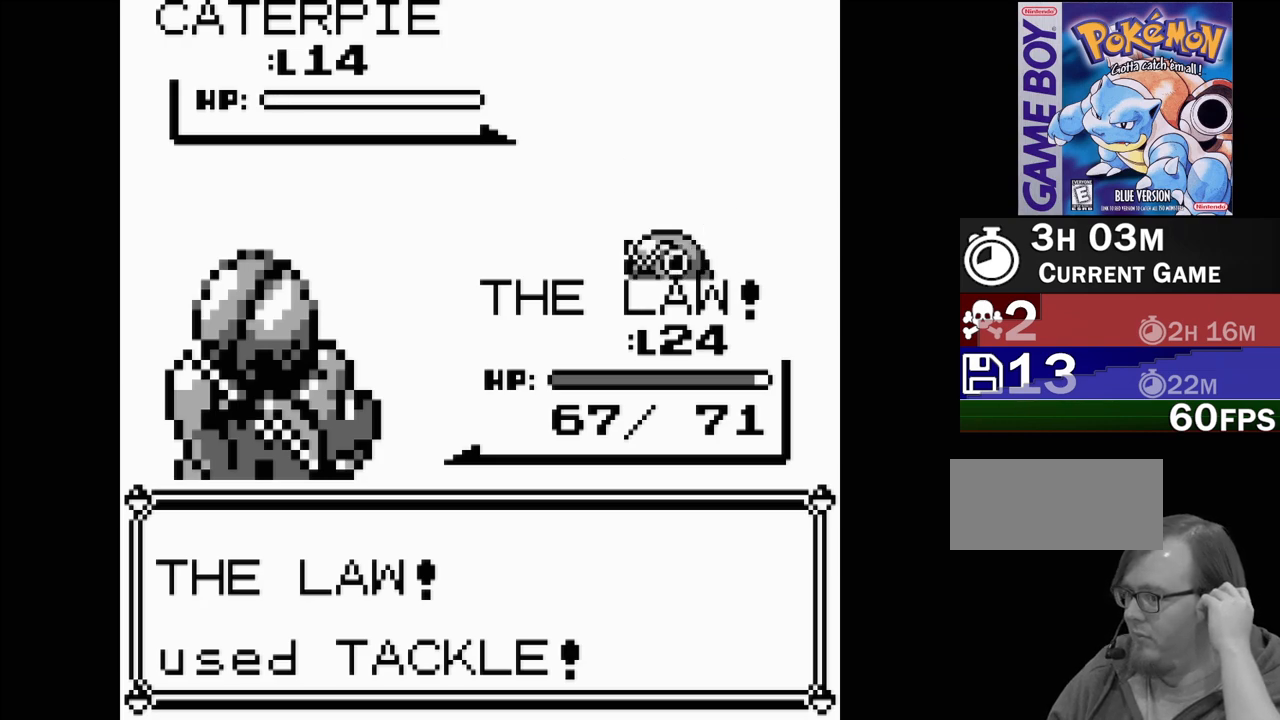
{"buttons": [], "events": []}
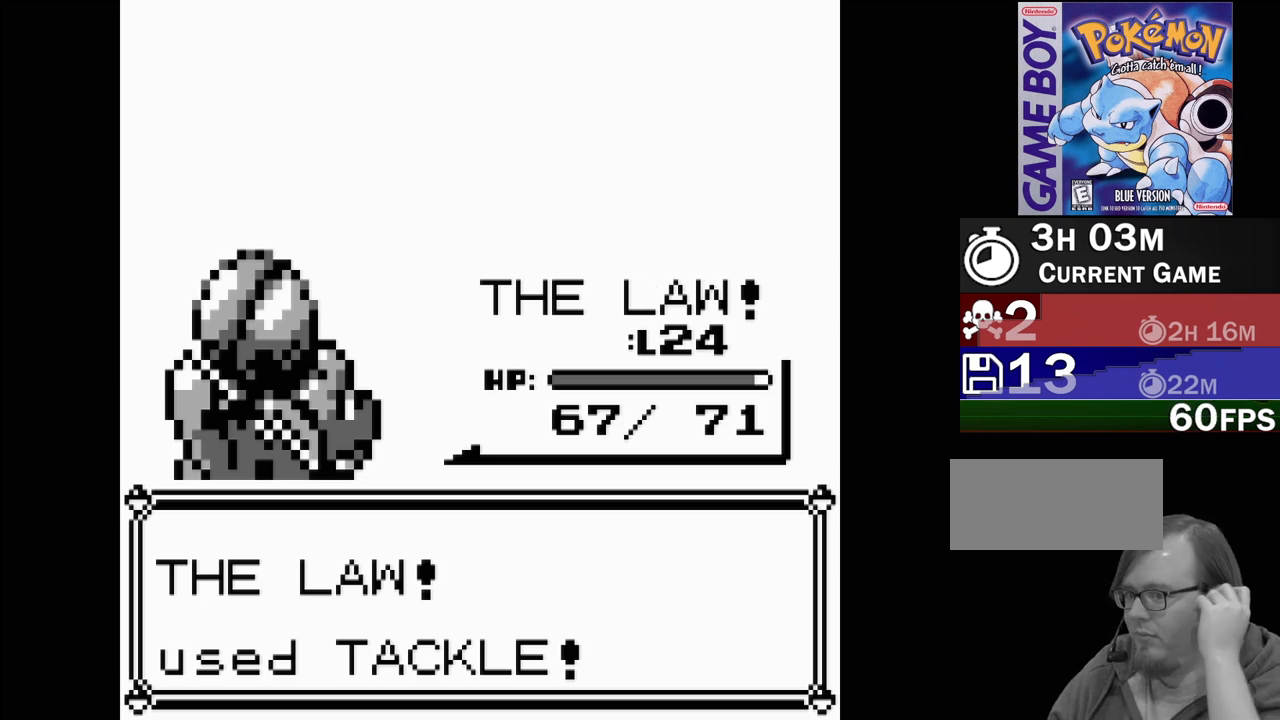
{"buttons": [], "events": []}
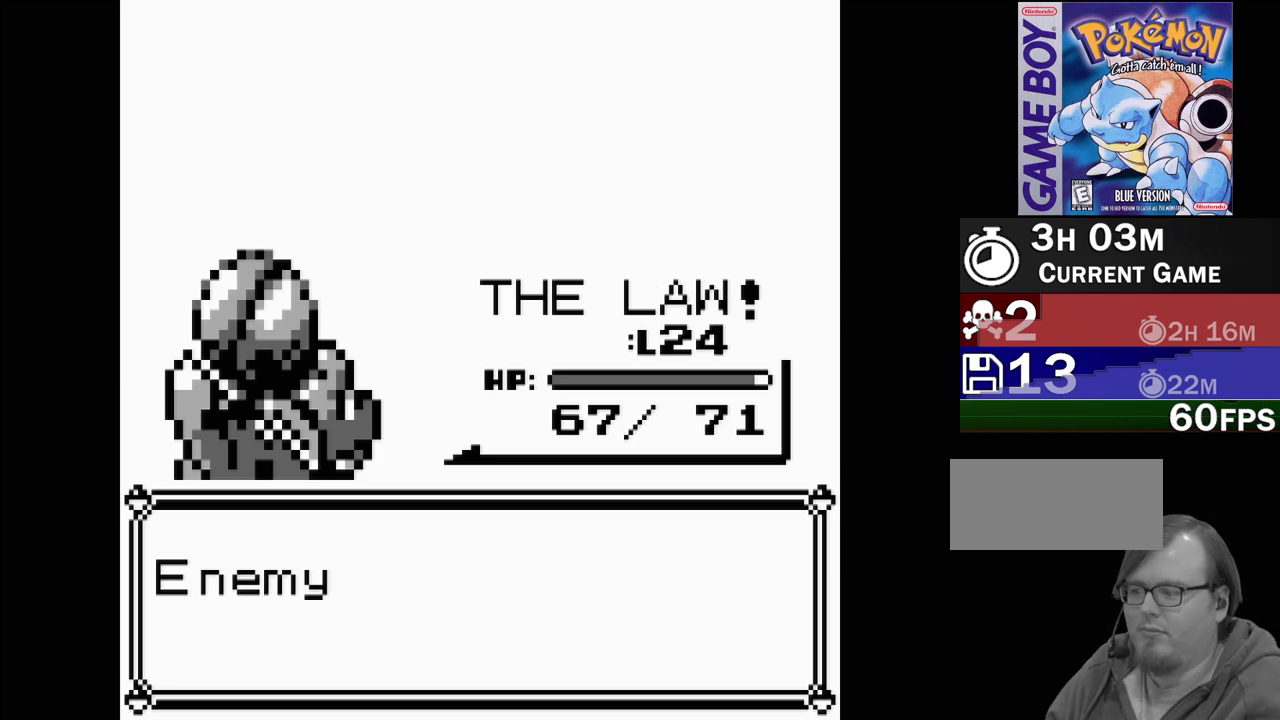
{"buttons": [], "events": []}
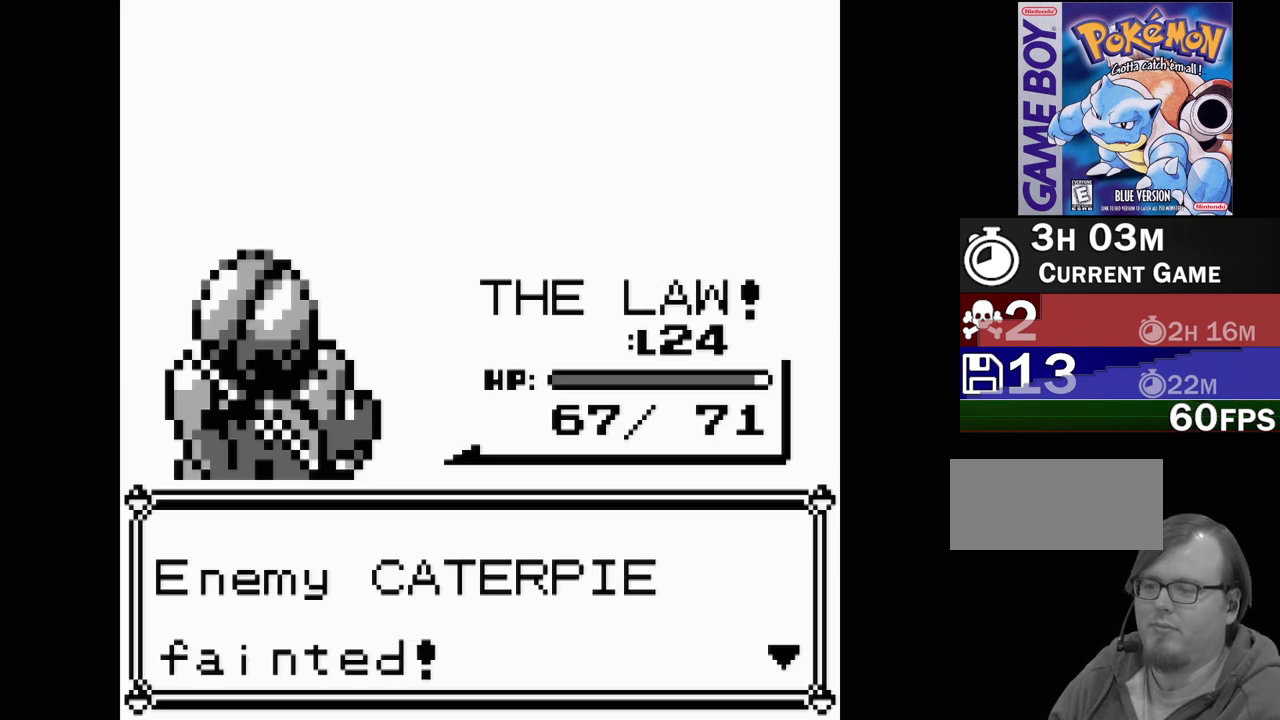
{"buttons": [], "events": [[250, "A", "down"], [433, "A", "up"]]}
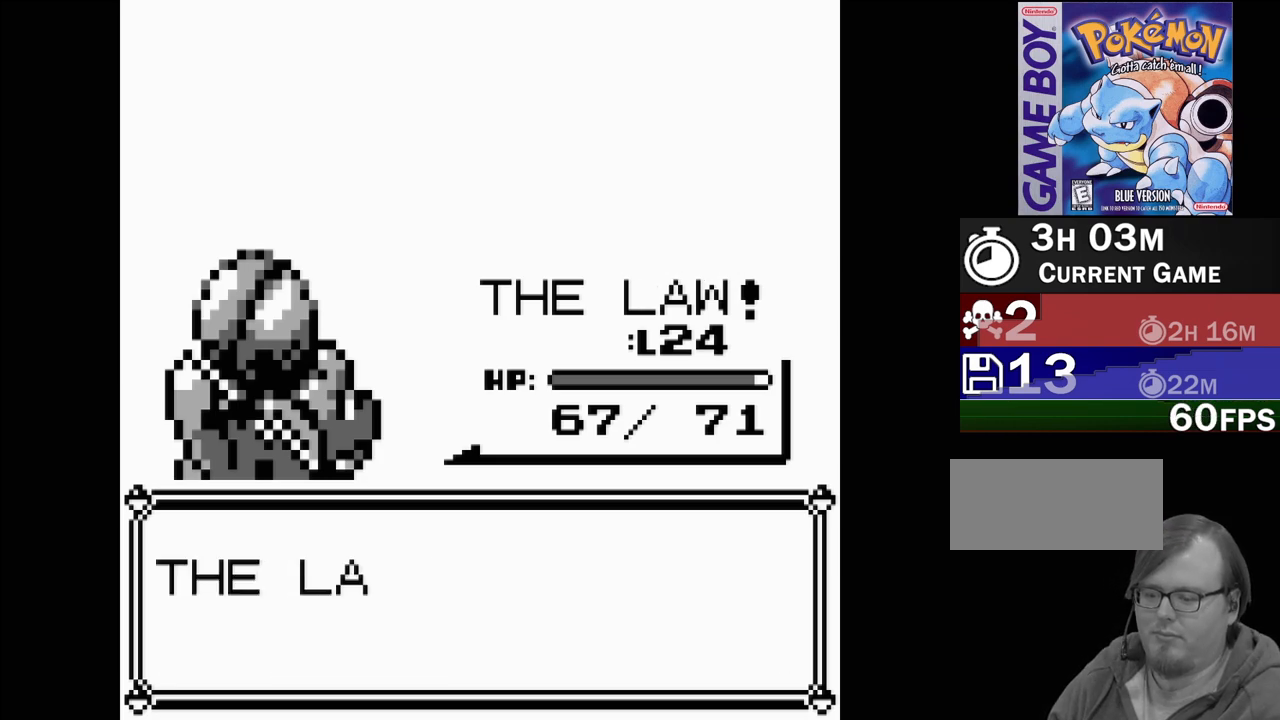
{"buttons": [], "events": []}
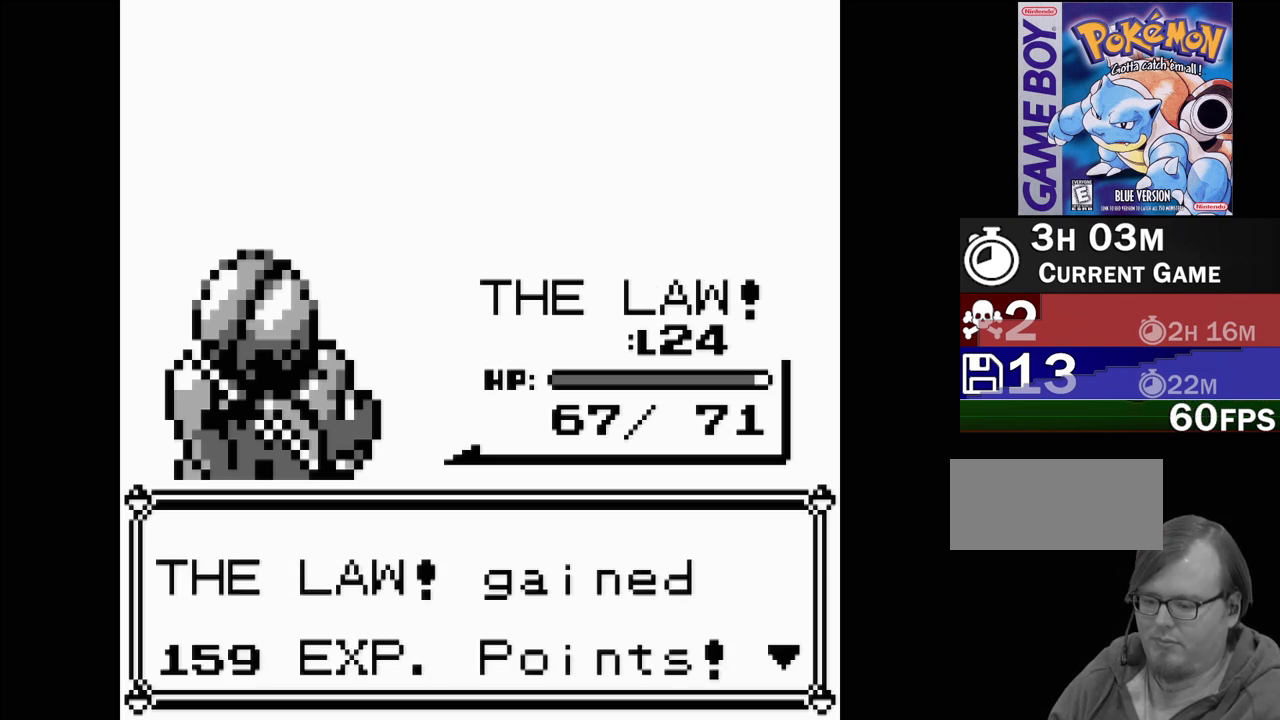
{"buttons": [], "events": []}
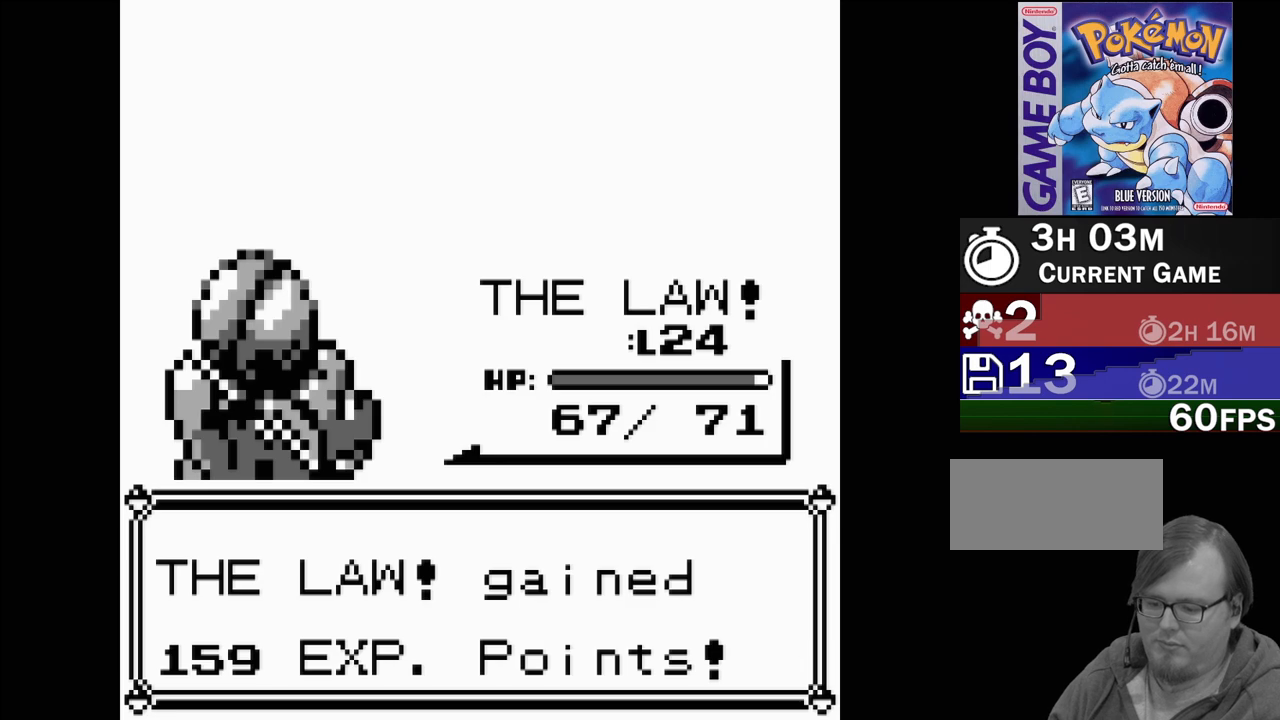
{"buttons": [], "events": []}
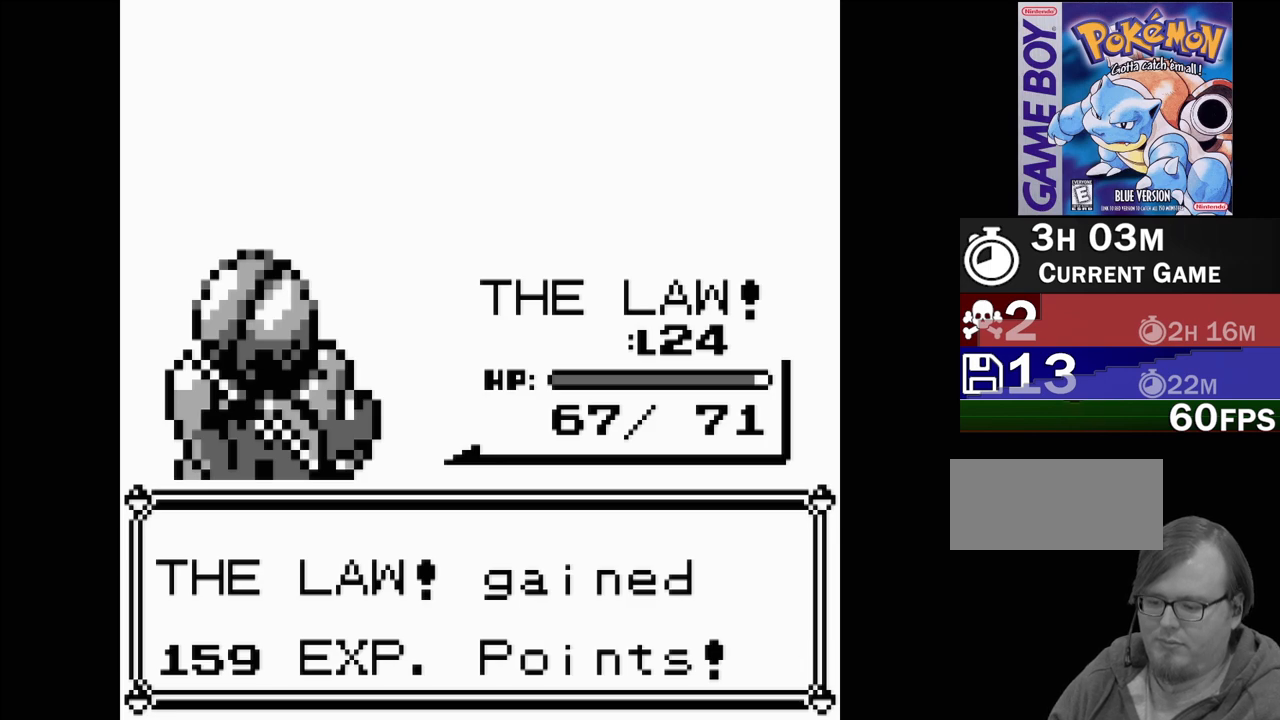
{"buttons": [], "events": []}
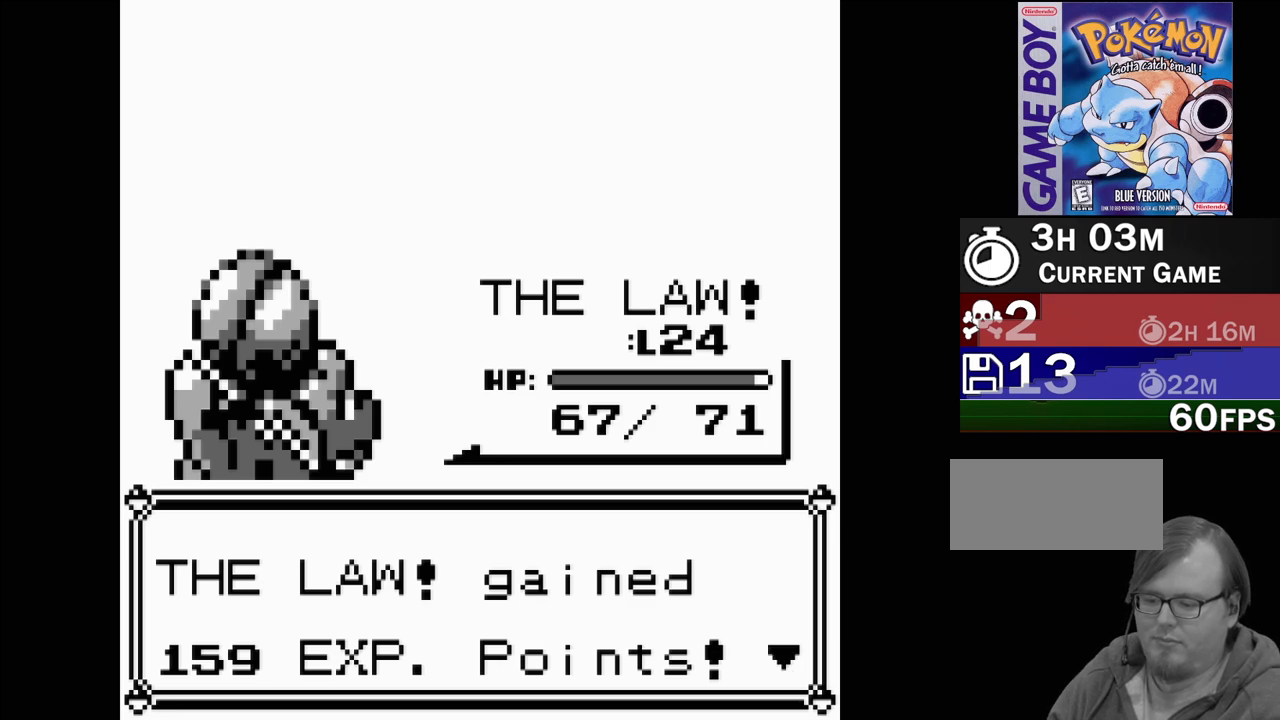
{"buttons": ["A"], "events": [[467, "A", "down"]]}
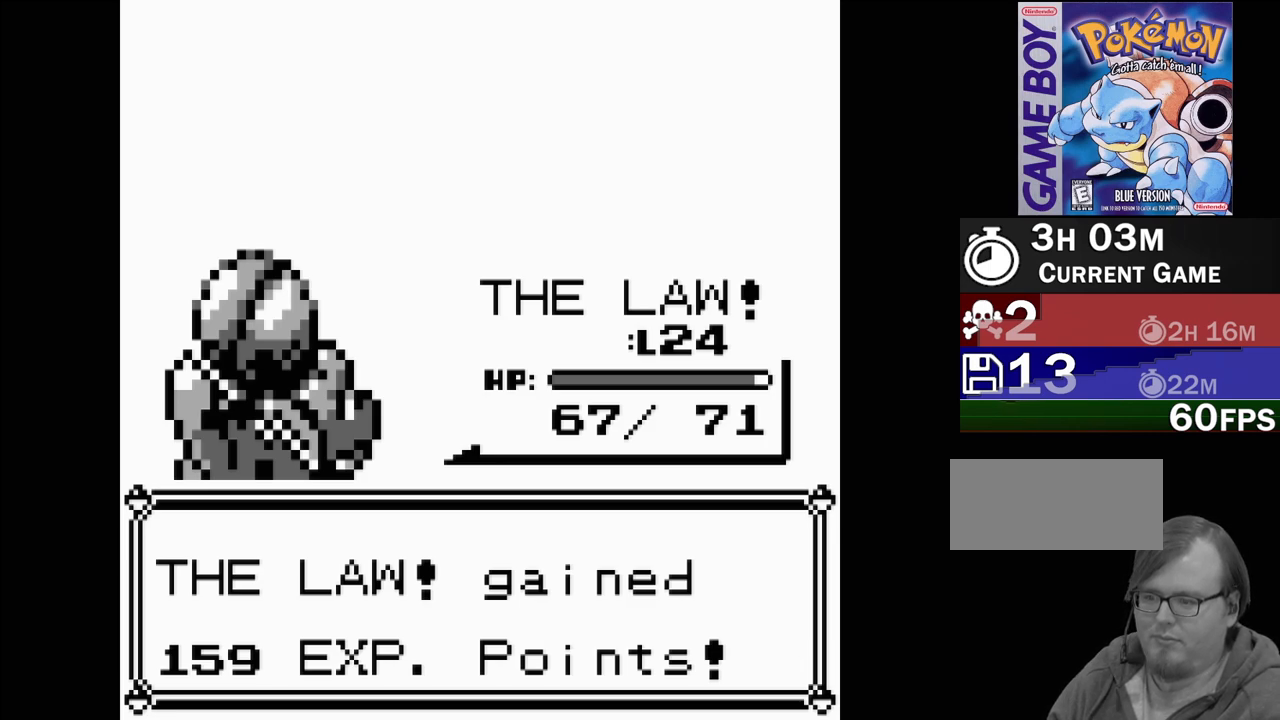
{"buttons": [], "events": [[133, "A", "up"]]}
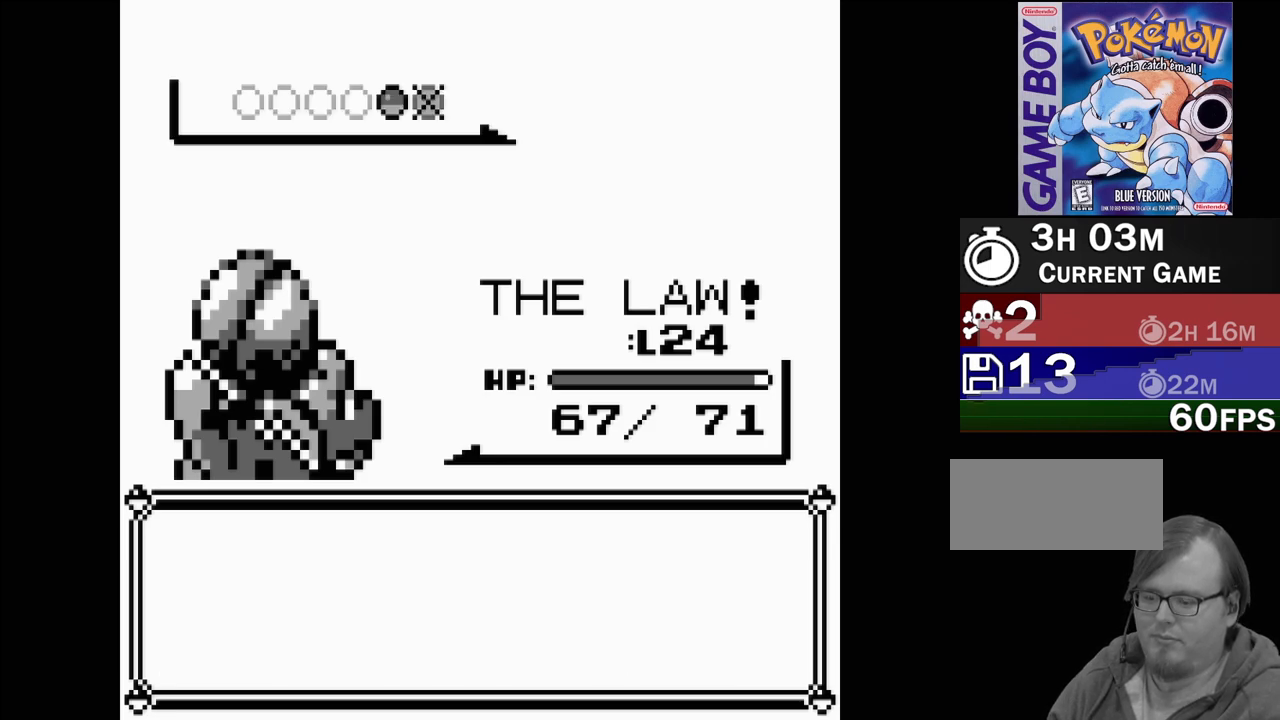
{"buttons": [], "events": []}
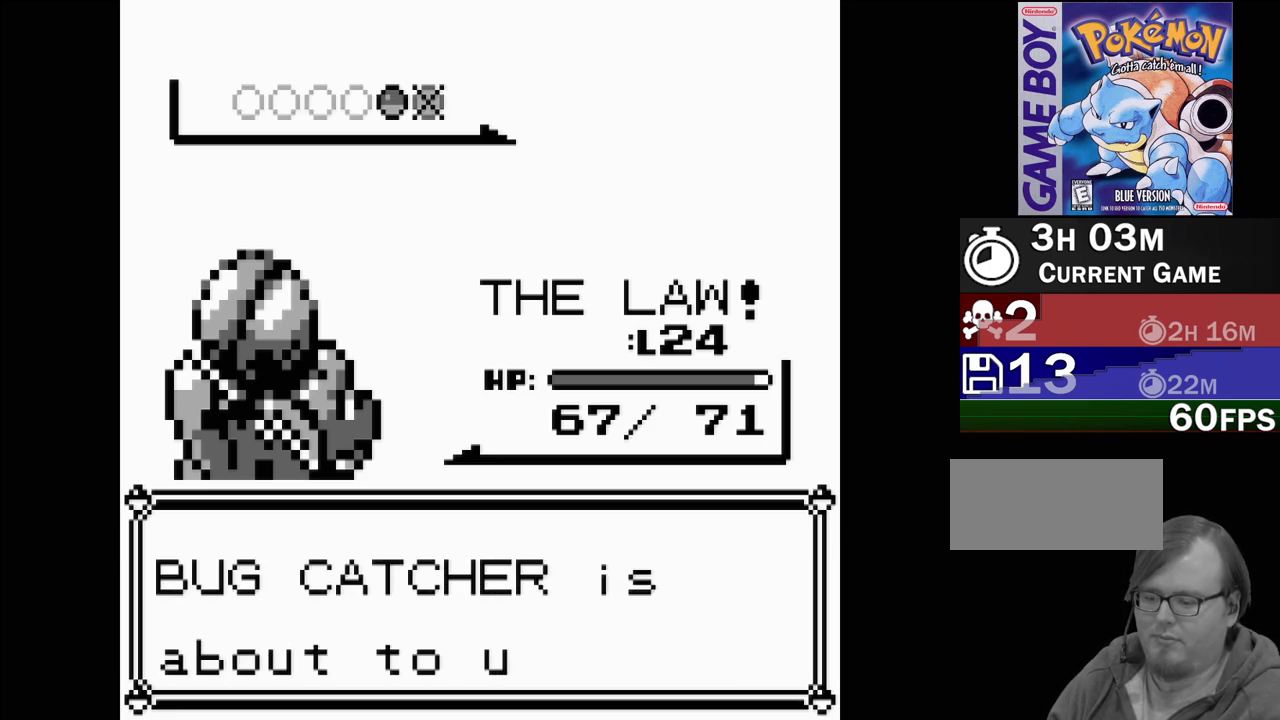
{"buttons": [], "events": []}
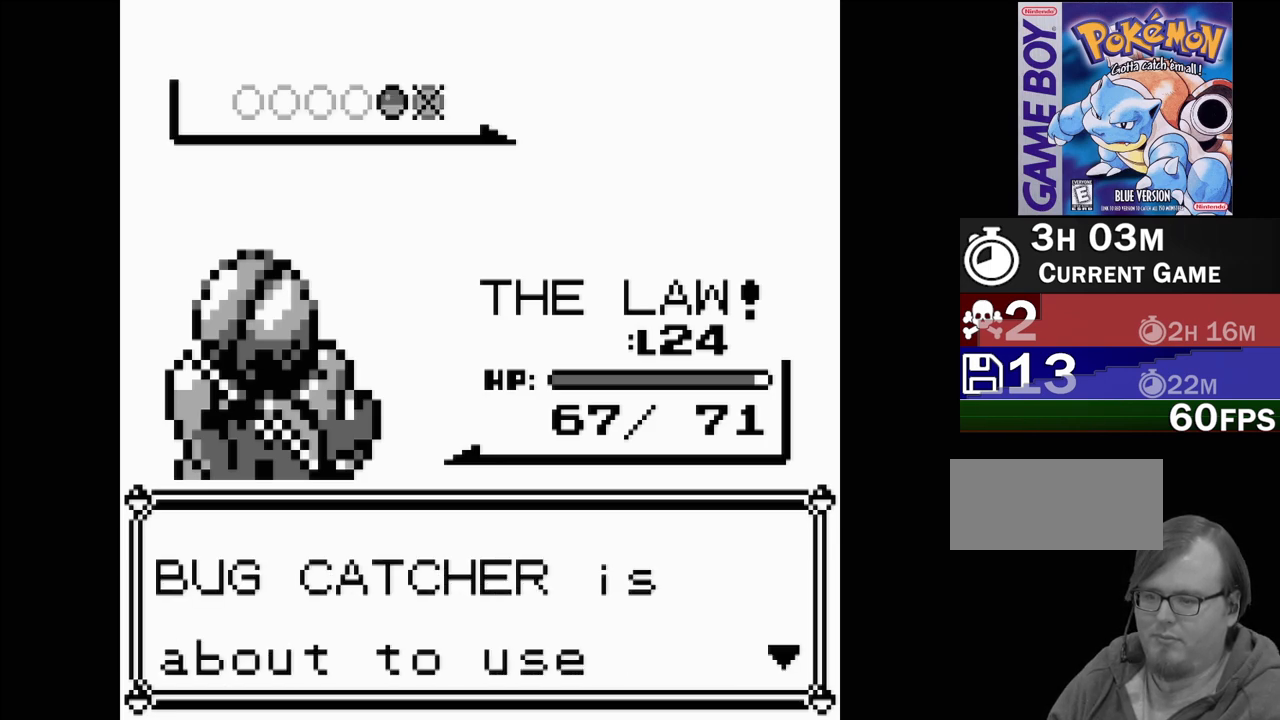
{"buttons": [], "events": [[17, "A", "down"], [183, "A", "up"]]}
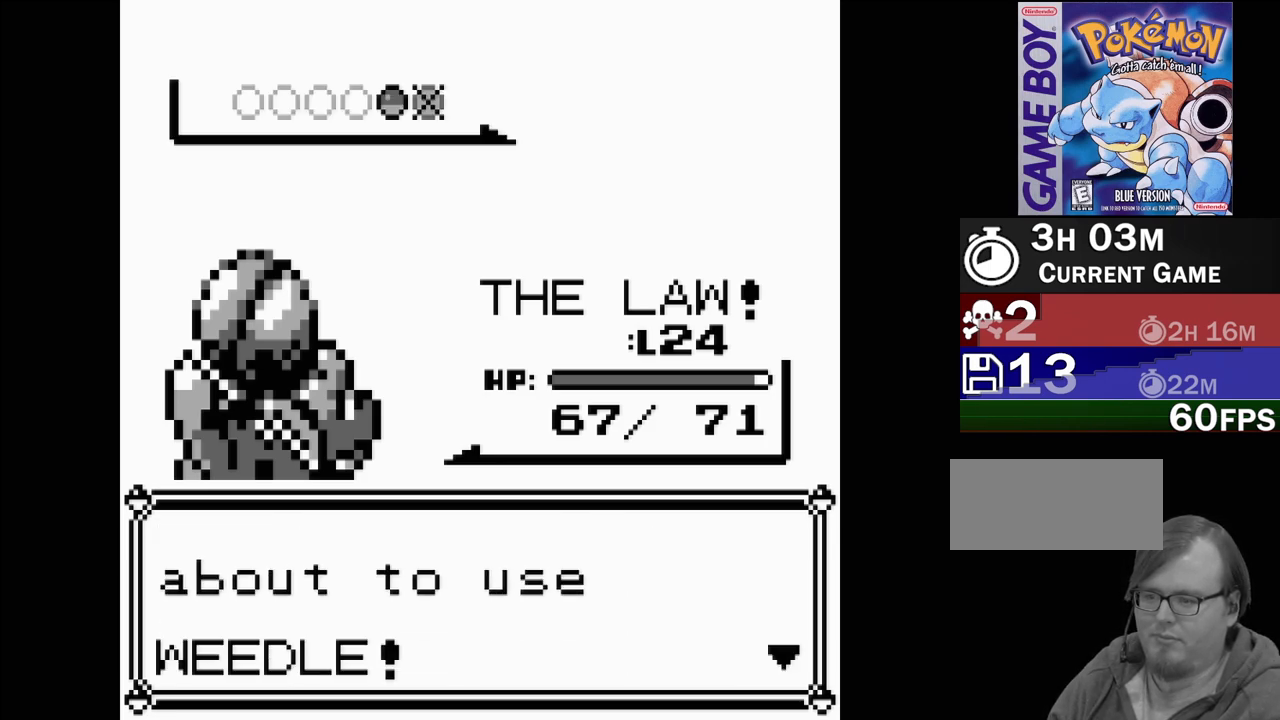
{"buttons": [], "events": [[33, "A", "down"], [183, "A", "up"]]}
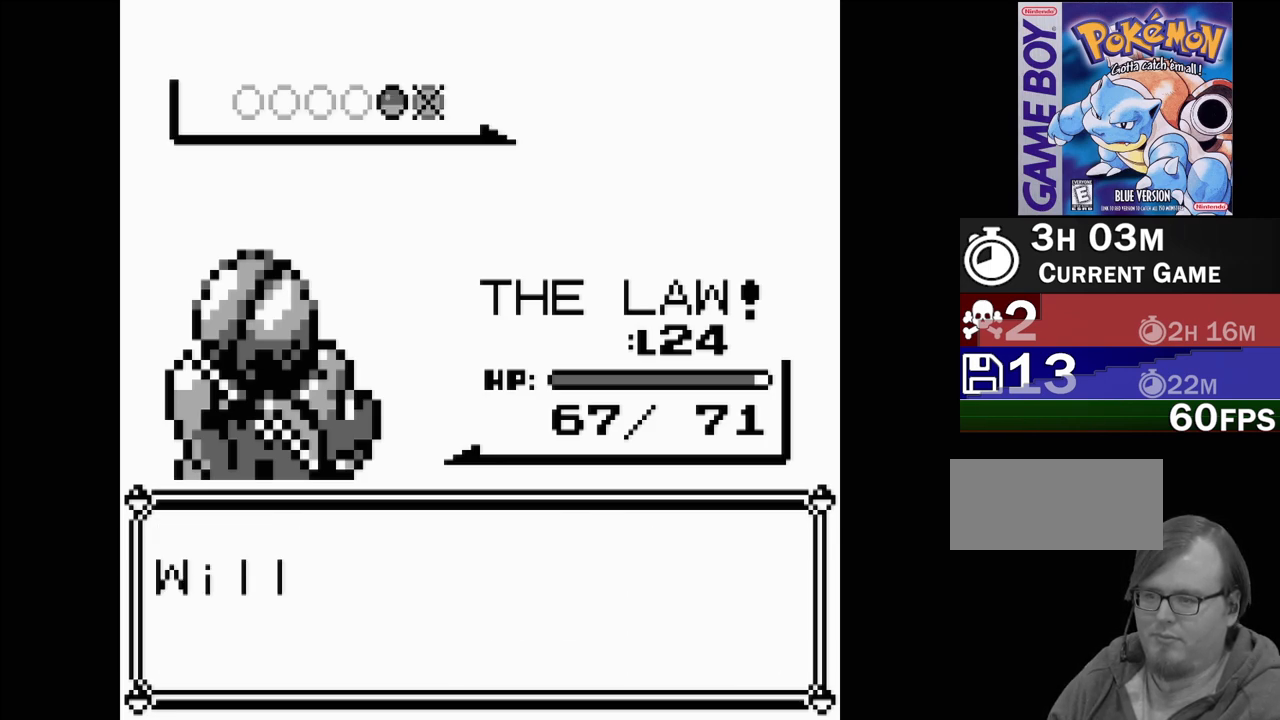
{"buttons": ["A"], "events": [[467, "A", "down"]]}
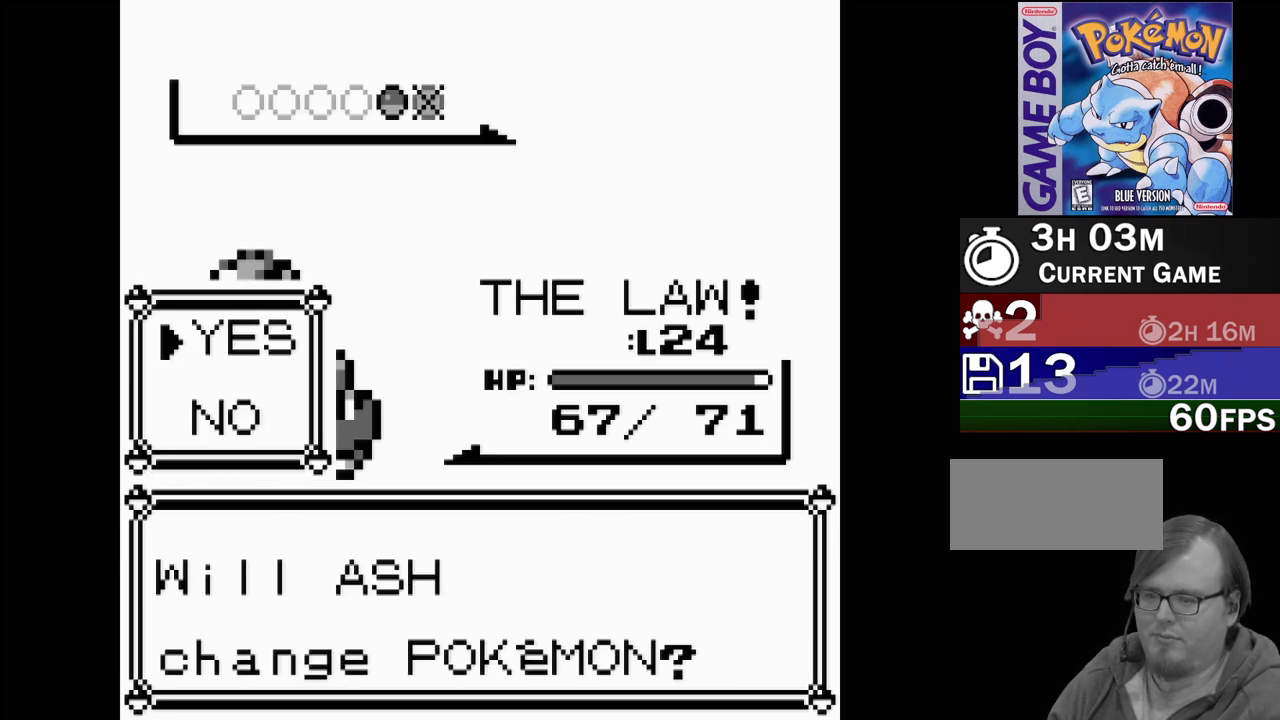
{"buttons": [], "events": [[133, "A", "up"], [350, "A", "down"], [467, "A", "up"]]}
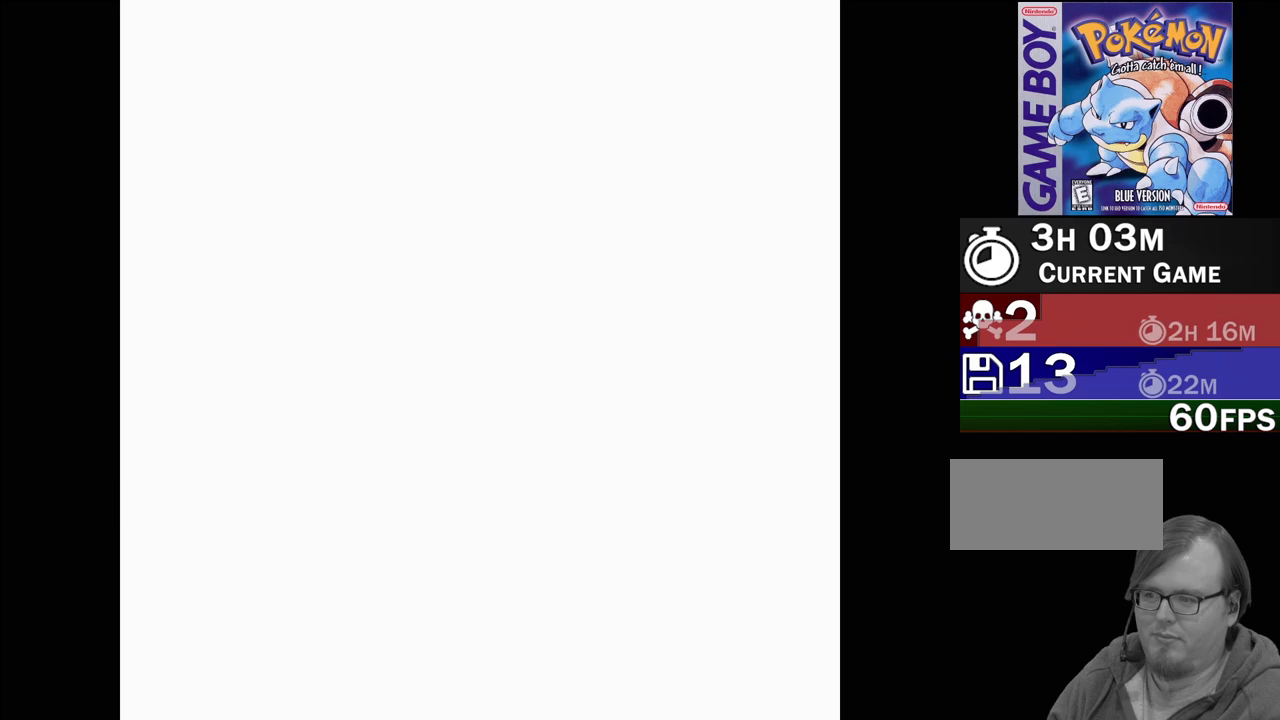
{"buttons": [], "events": [[333, "B", "down"], [467, "B", "up"]]}
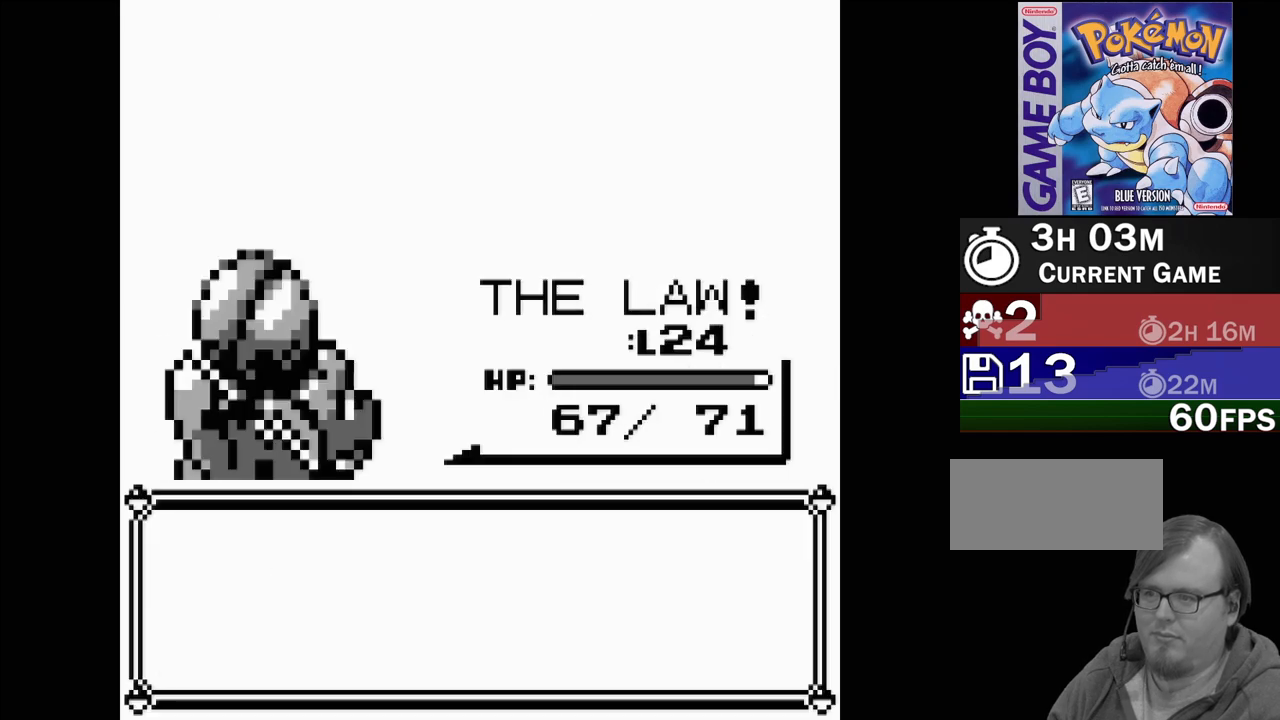
{"buttons": ["A"], "events": [[417, "A", "down"]]}